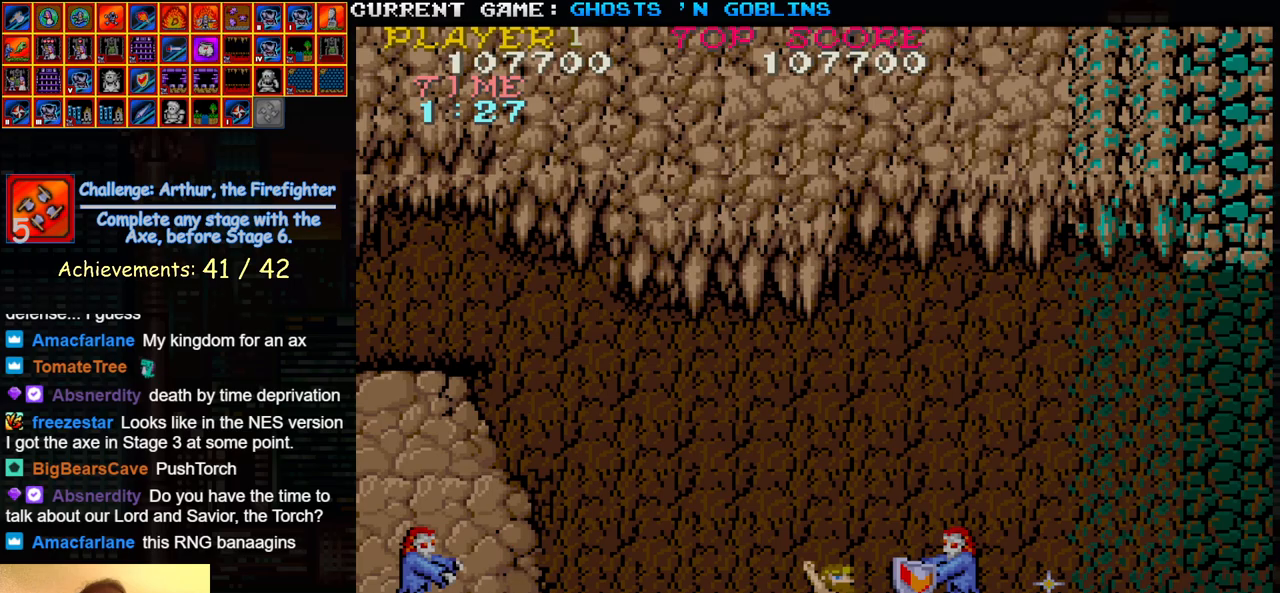
Gameplay with a controller (arcade stick); each line is a JSON object with the inputs held at the frame after it. "events" lists button and stick changes between this image and that frame as [ms after this image, input, new state], when the widget could be followed in between. Not read: L3 R3.
{"buttons": [], "left_stick": "right", "events": [[17, "SQUARE", "up"], [100, "left_stick", "center"], [117, "SQUARE", "down"], [200, "SQUARE", "up"], [233, "left_stick", "up"], [417, "left_stick", "right"]]}
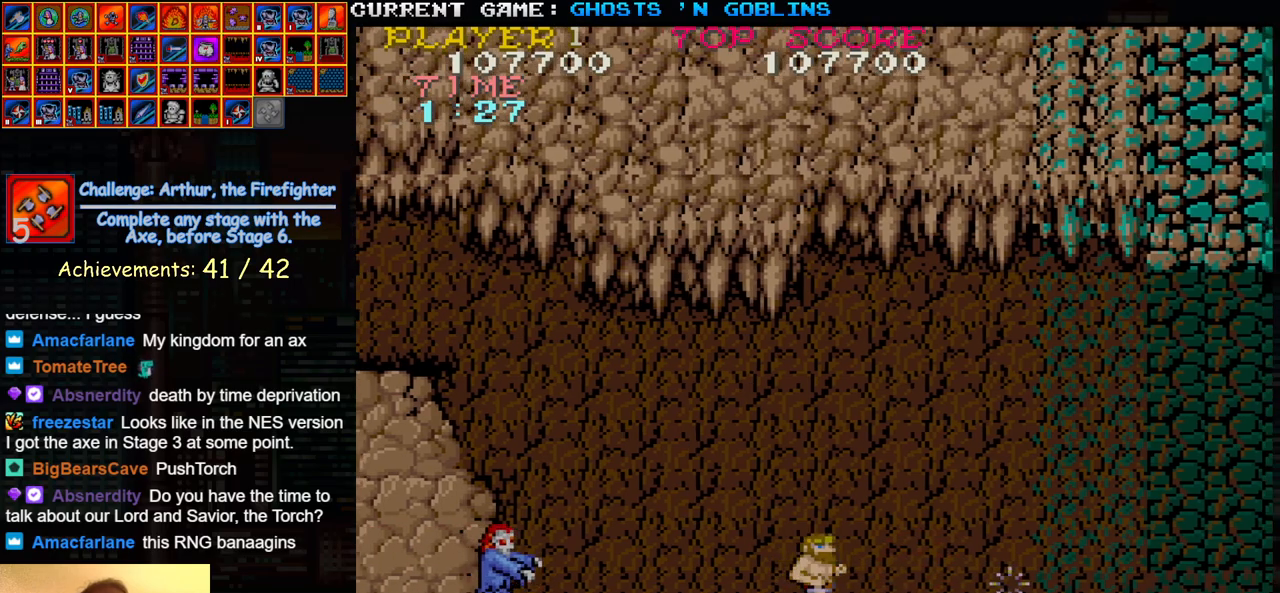
{"buttons": [], "left_stick": "right", "events": []}
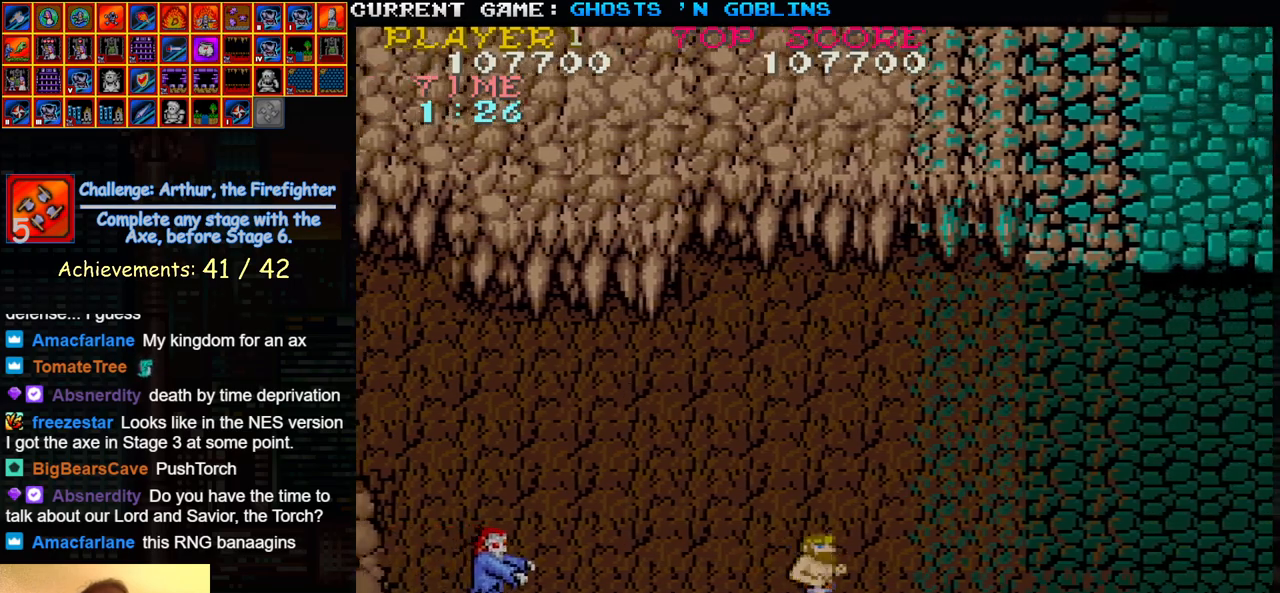
{"buttons": [], "left_stick": "left", "events": [[317, "left_stick", "left"], [417, "SQUARE", "down"], [500, "SQUARE", "up"]]}
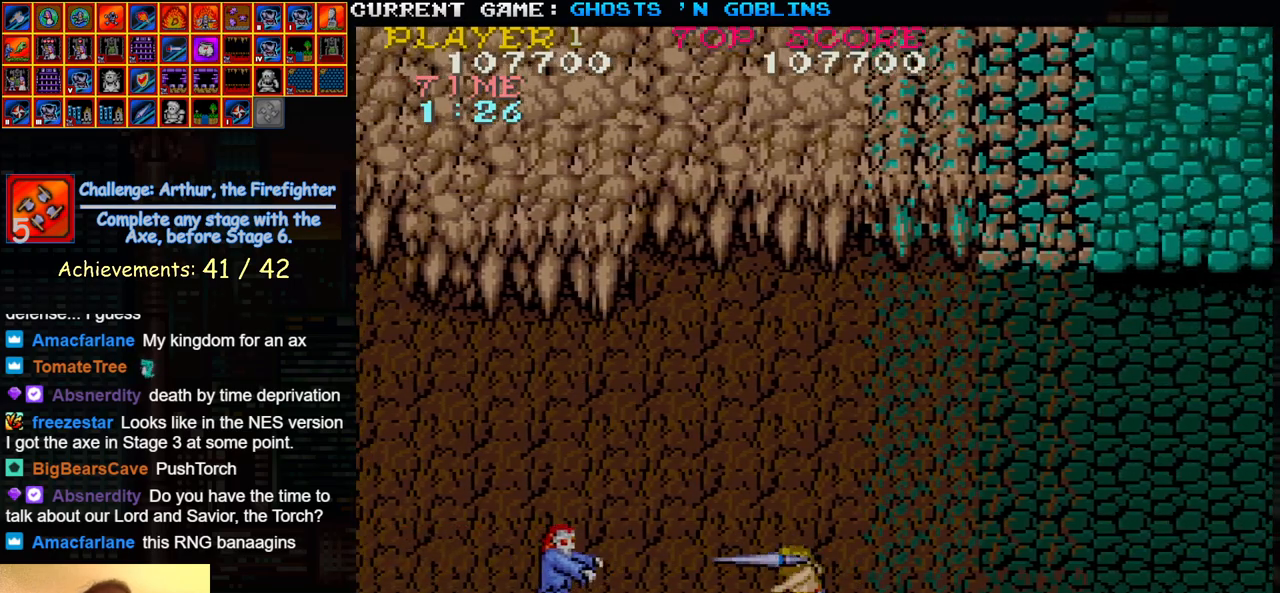
{"buttons": [], "left_stick": "left", "events": []}
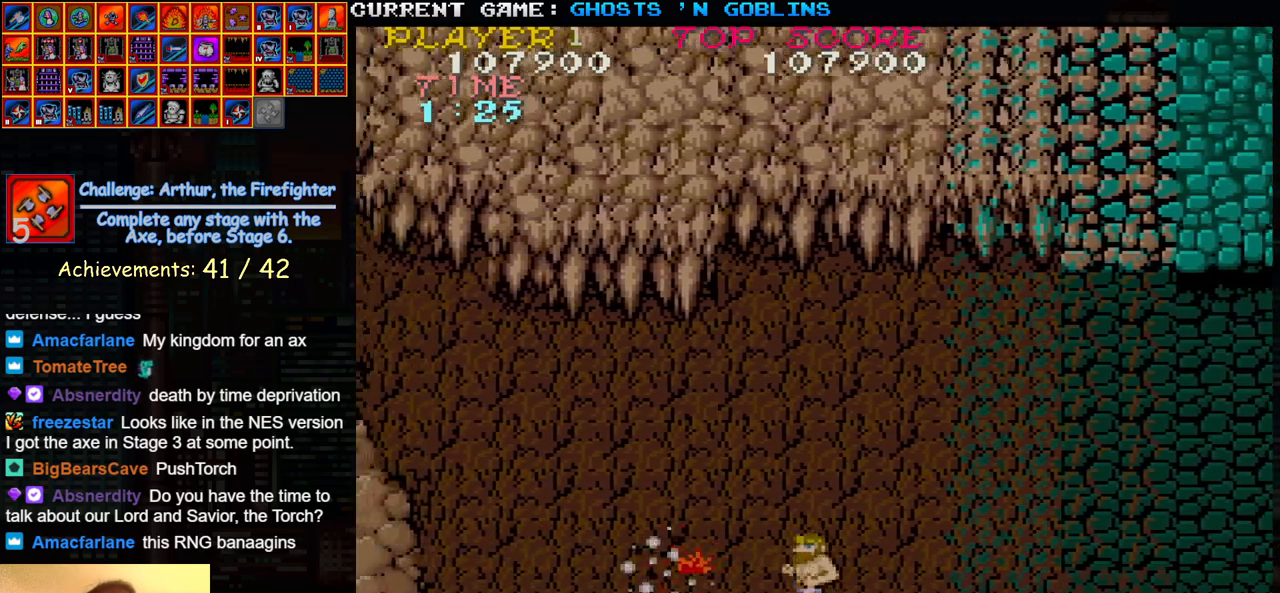
{"buttons": [], "left_stick": "left", "events": []}
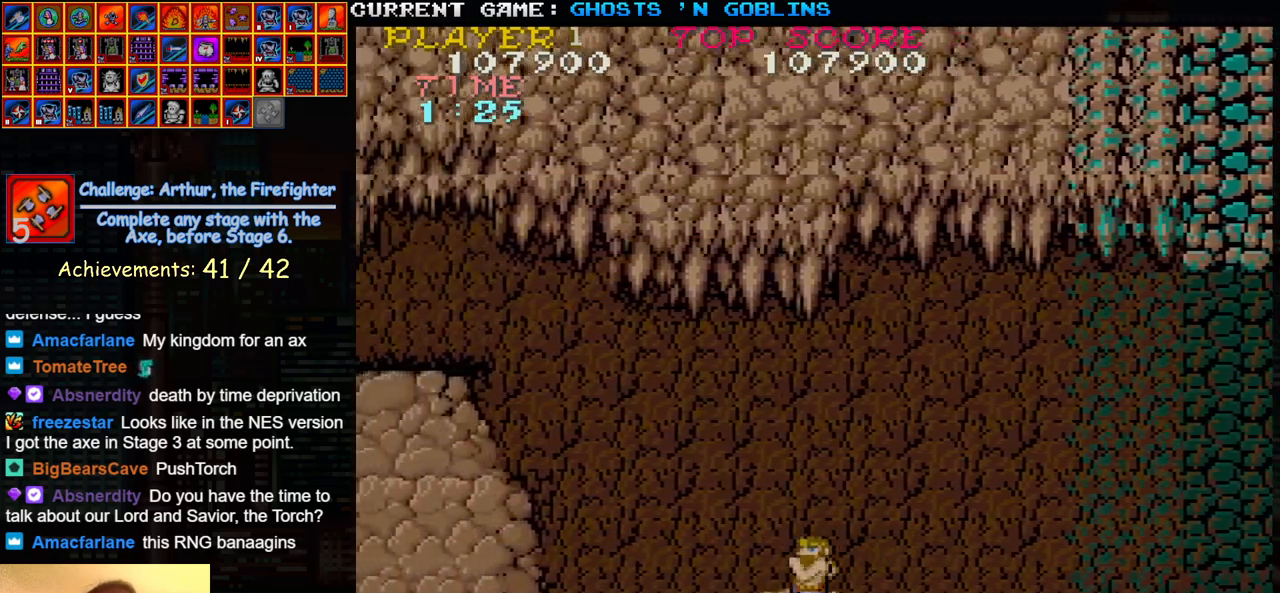
{"buttons": [], "left_stick": "right", "events": [[383, "left_stick", "center"], [400, "SQUARE", "down"], [450, "left_stick", "right"], [500, "SQUARE", "up"]]}
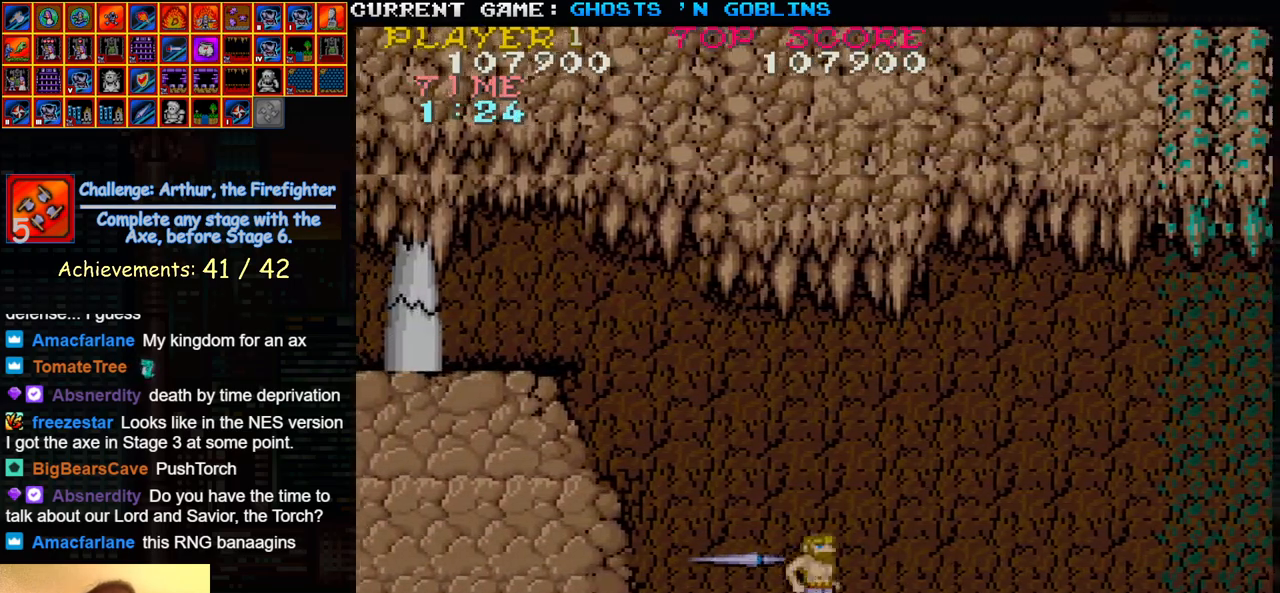
{"buttons": ["SQUARE"], "left_stick": "center", "events": [[217, "SQUARE", "down"], [317, "SQUARE", "up"], [417, "left_stick", "center"], [500, "SQUARE", "down"]]}
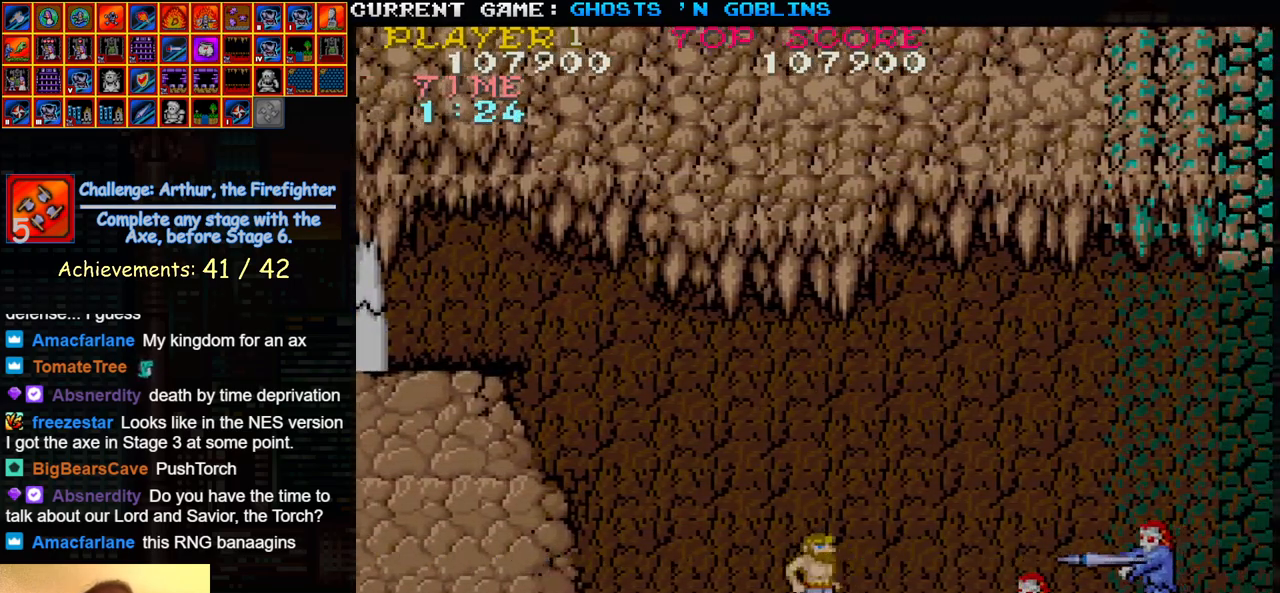
{"buttons": [], "left_stick": "center", "events": [[67, "SQUARE", "up"]]}
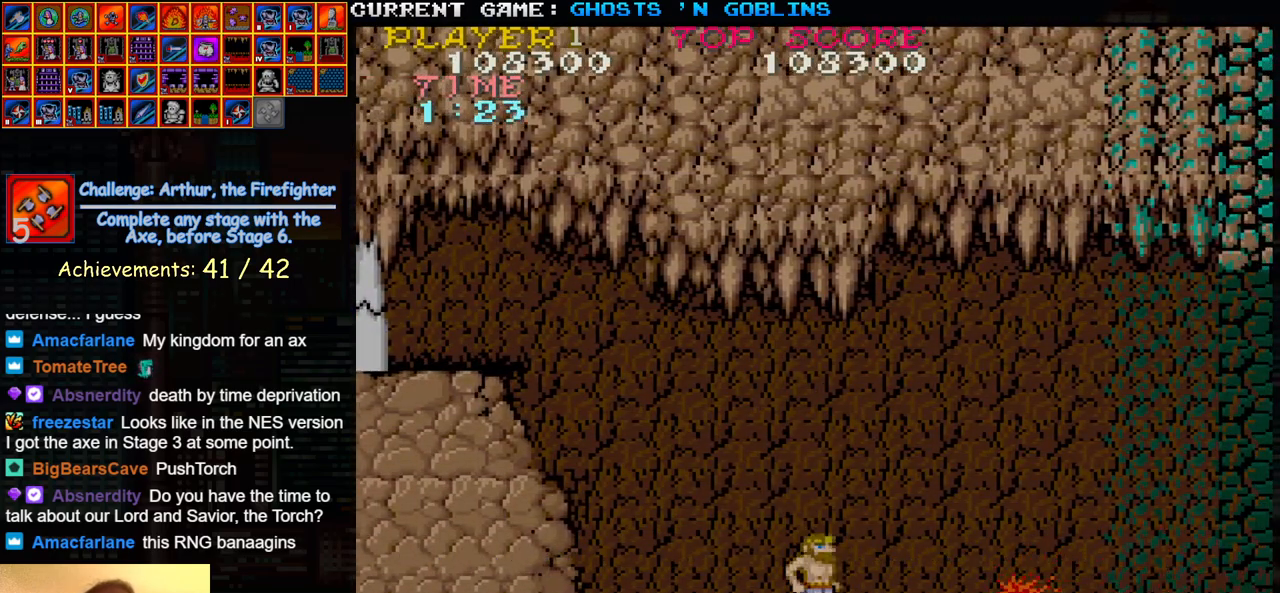
{"buttons": [], "left_stick": "right", "events": [[67, "left_stick", "left"], [250, "SQUARE", "down"], [250, "left_stick", "center"], [333, "left_stick", "right"], [383, "SQUARE", "up"]]}
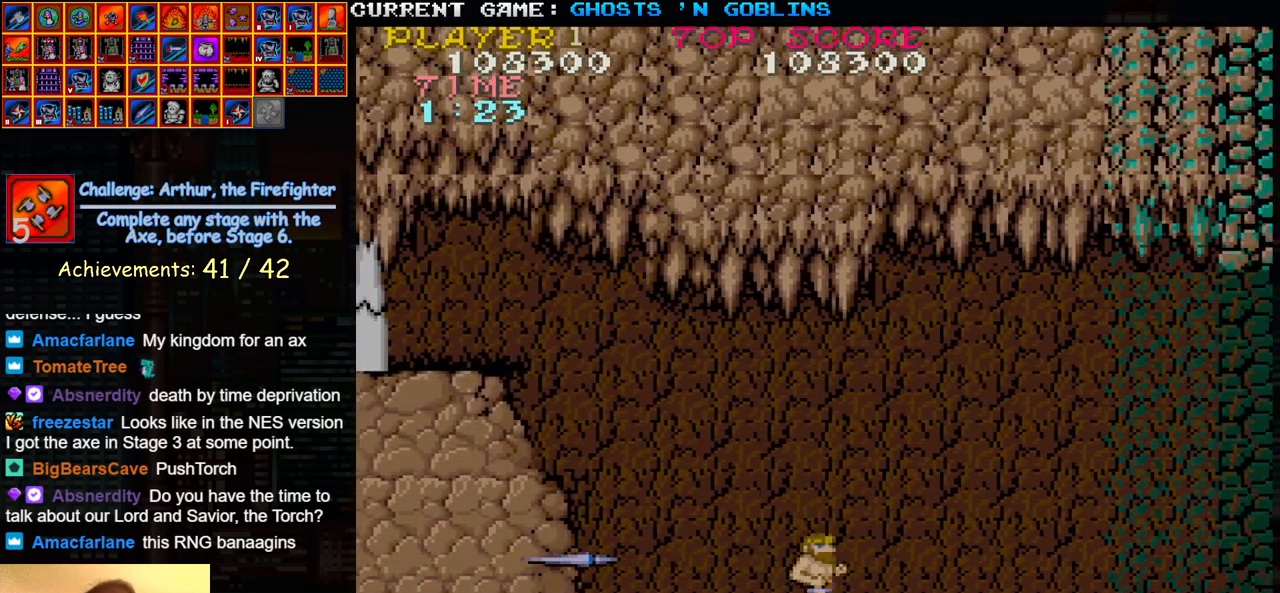
{"buttons": ["SQUARE"], "left_stick": "left", "events": [[133, "SQUARE", "down"], [233, "SQUARE", "up"], [233, "left_stick", "center"], [300, "left_stick", "left"], [483, "SQUARE", "down"]]}
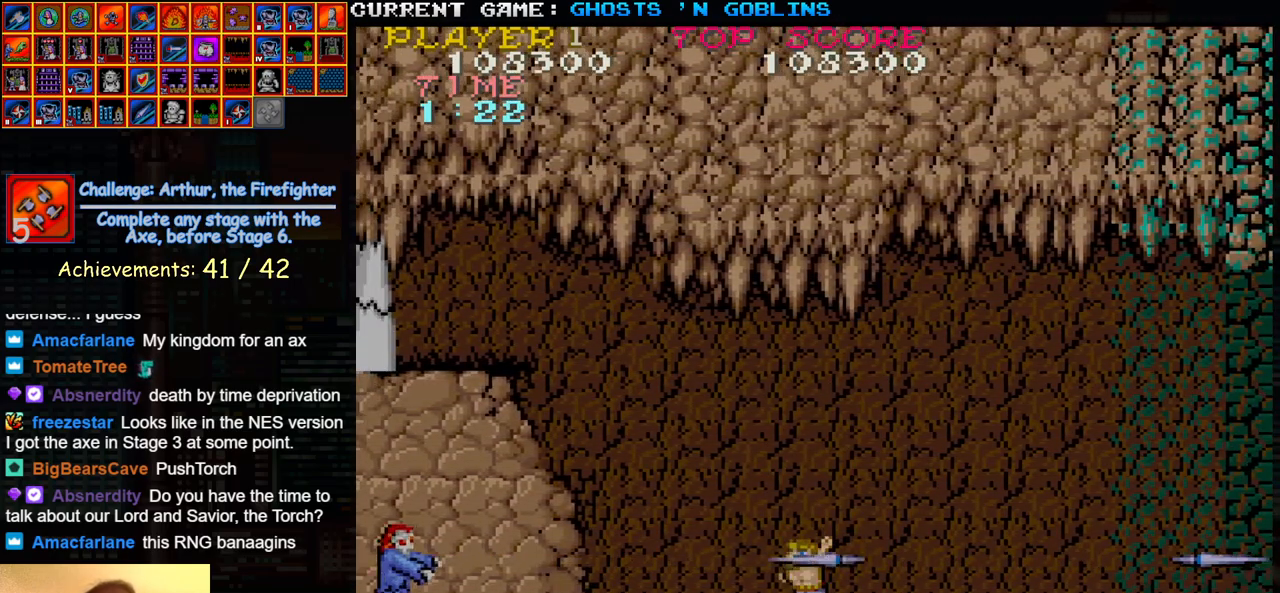
{"buttons": ["SQUARE"], "left_stick": "right", "events": [[67, "SQUARE", "up"], [233, "left_stick", "center"], [317, "left_stick", "right"], [417, "SQUARE", "down"]]}
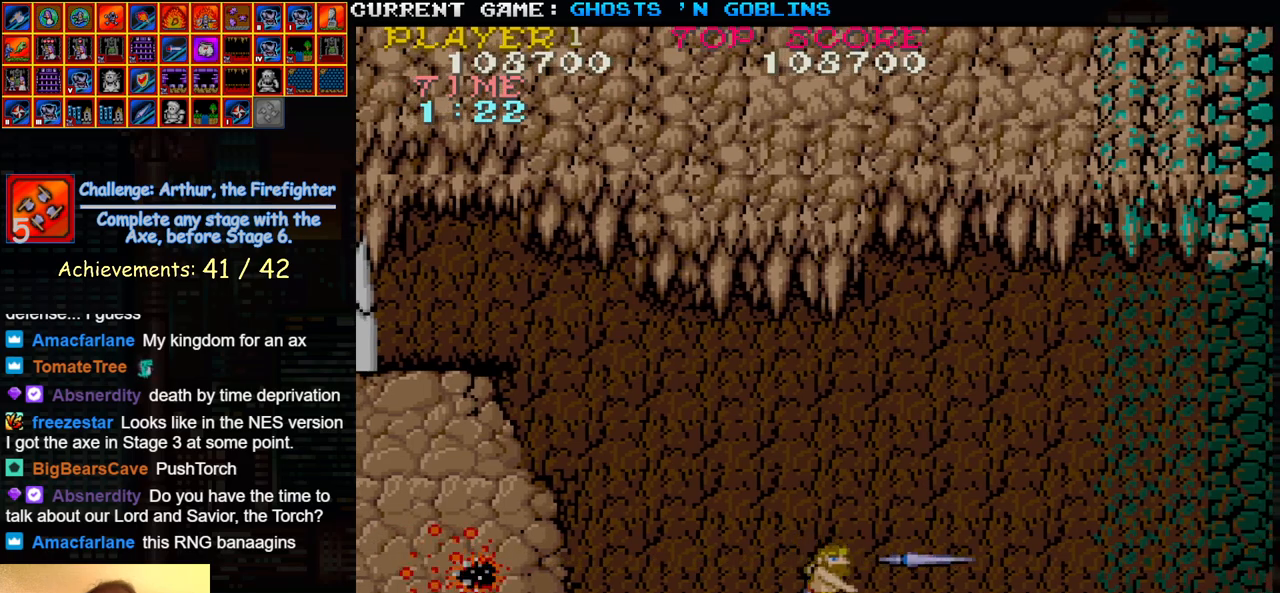
{"buttons": [], "left_stick": "center", "events": [[17, "SQUARE", "up"], [117, "left_stick", "center"], [200, "left_stick", "left"], [333, "SQUARE", "down"], [333, "left_stick", "center"], [450, "SQUARE", "up"]]}
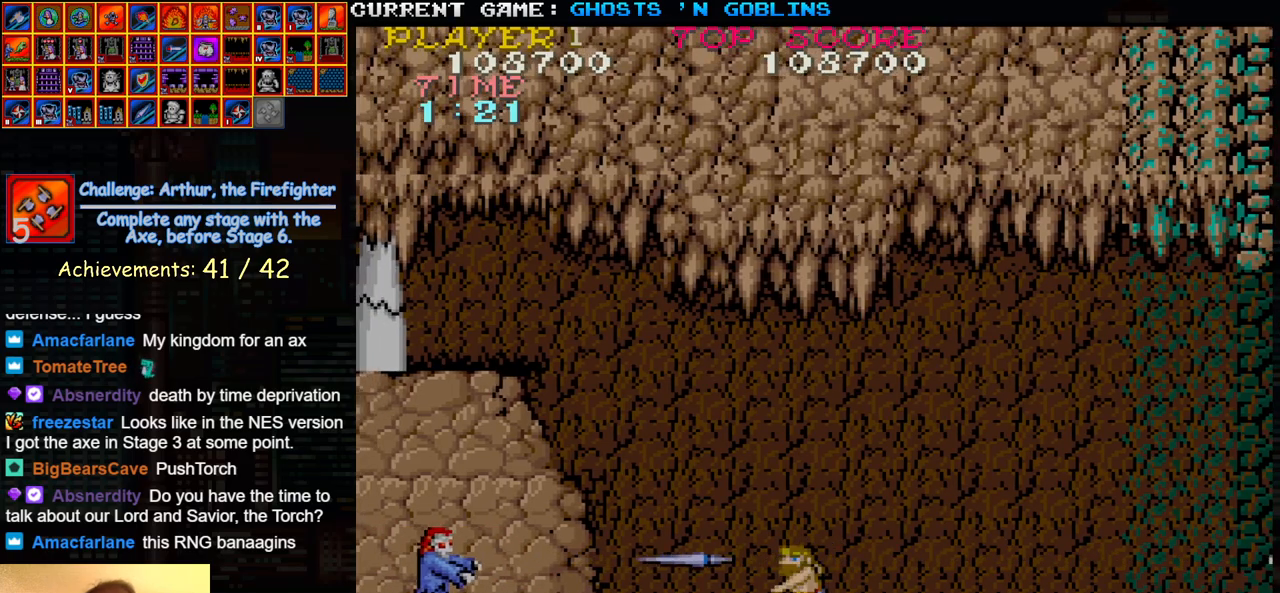
{"buttons": [], "left_stick": "left", "events": [[17, "left_stick", "right"], [217, "SQUARE", "down"], [250, "left_stick", "center"], [300, "SQUARE", "up"], [350, "left_stick", "left"]]}
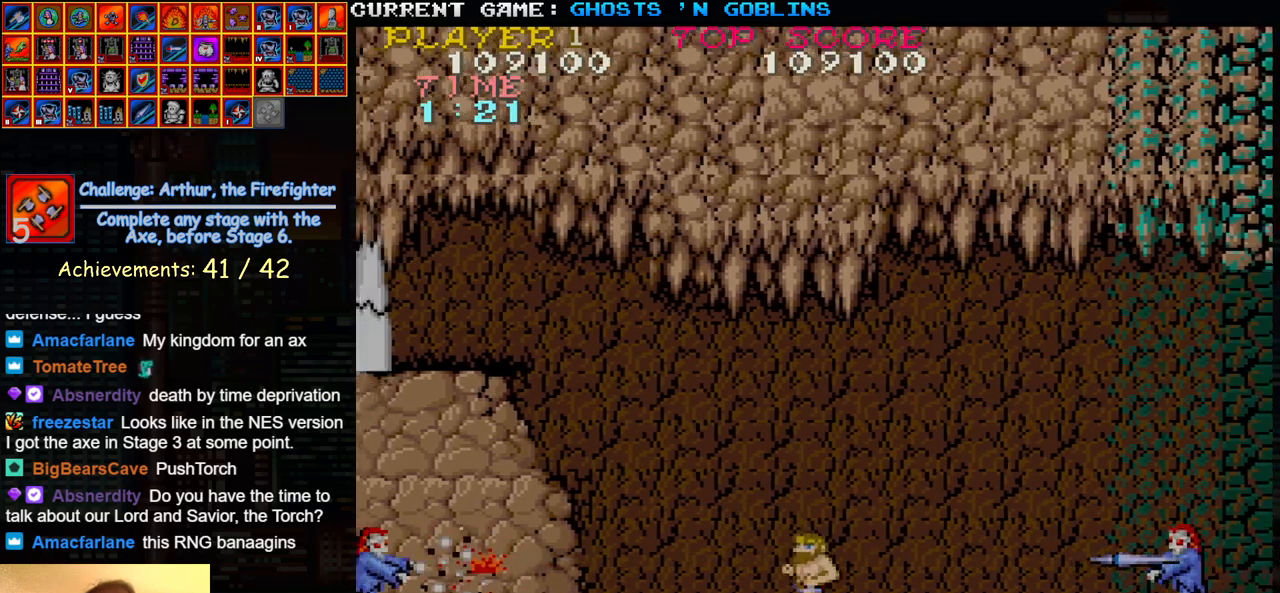
{"buttons": [], "left_stick": "center", "events": [[33, "SQUARE", "down"], [33, "left_stick", "center"], [117, "SQUARE", "up"]]}
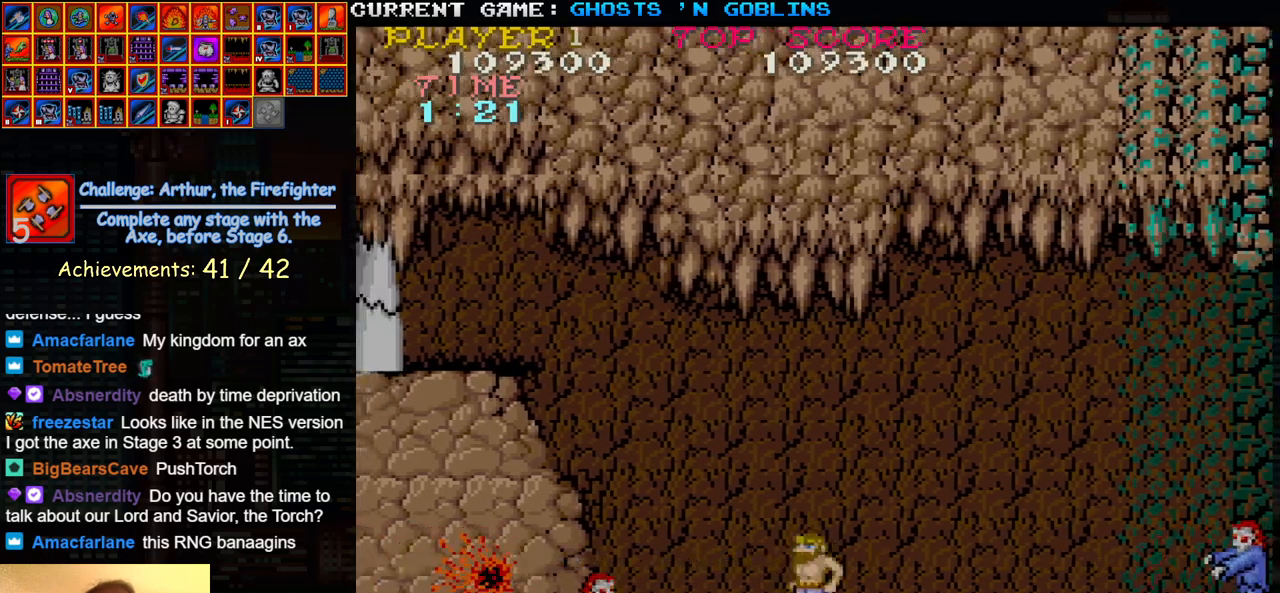
{"buttons": [], "left_stick": "center", "events": [[100, "SQUARE", "down"], [217, "SQUARE", "up"]]}
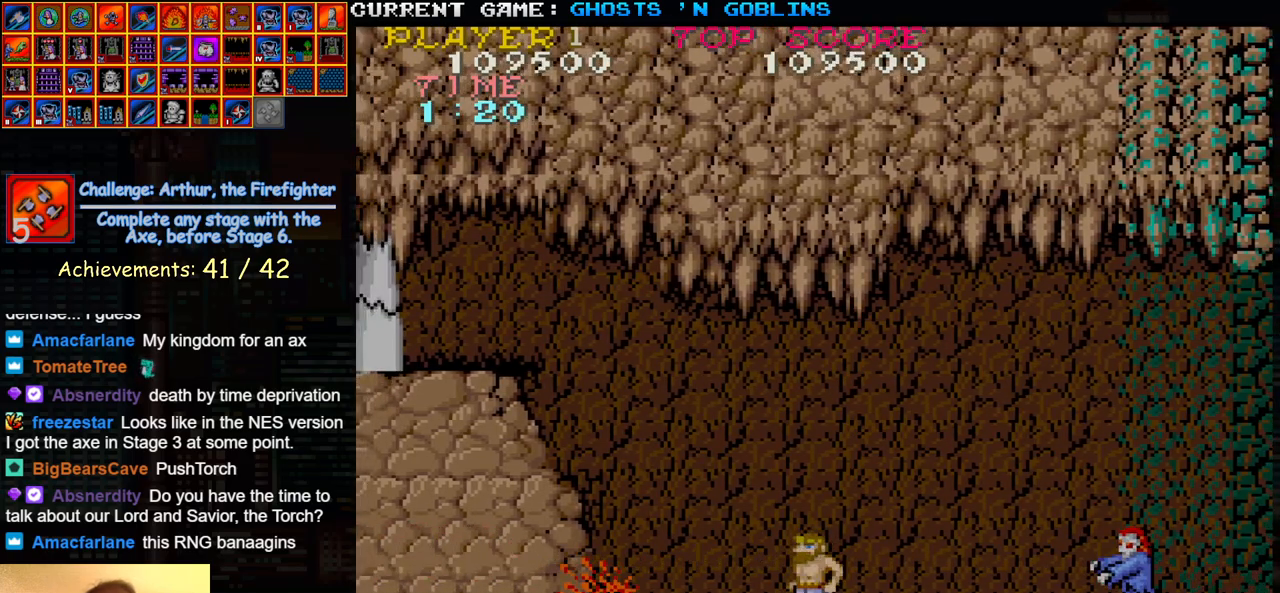
{"buttons": ["SQUARE"], "left_stick": "center", "events": [[17, "left_stick", "right"], [100, "SQUARE", "down"], [217, "SQUARE", "up"], [267, "left_stick", "center"], [333, "left_stick", "left"], [433, "SQUARE", "down"], [433, "left_stick", "center"]]}
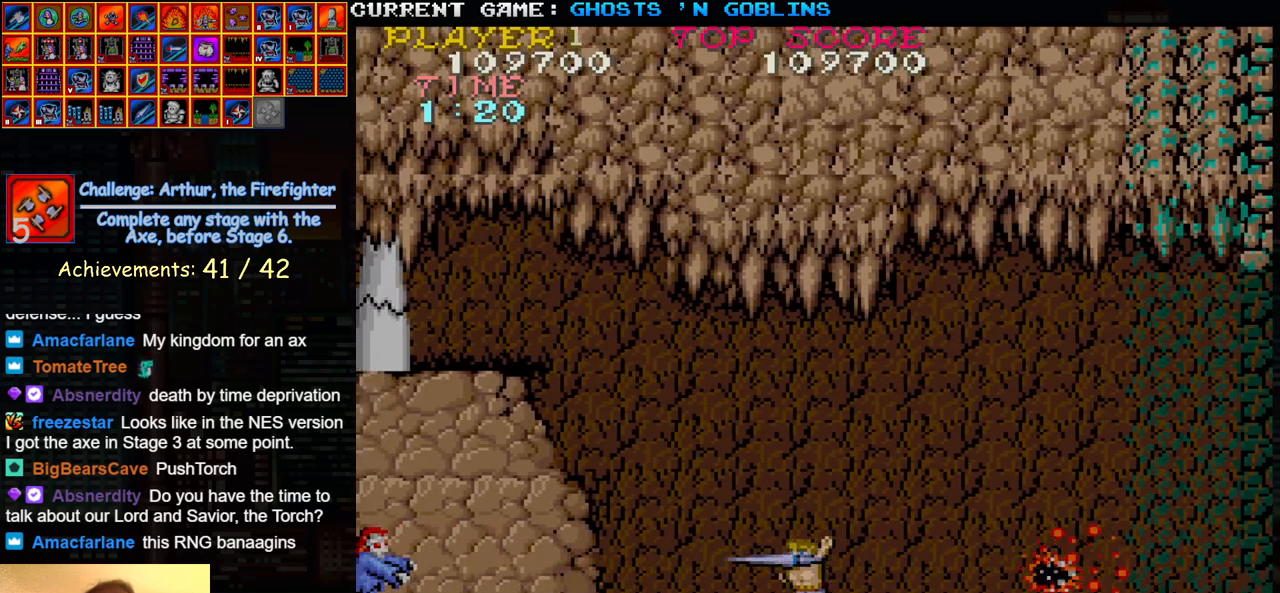
{"buttons": [], "left_stick": "left", "events": [[33, "SQUARE", "up"], [100, "left_stick", "right"], [250, "SQUARE", "down"], [267, "left_stick", "center"], [350, "SQUARE", "up"], [433, "left_stick", "left"]]}
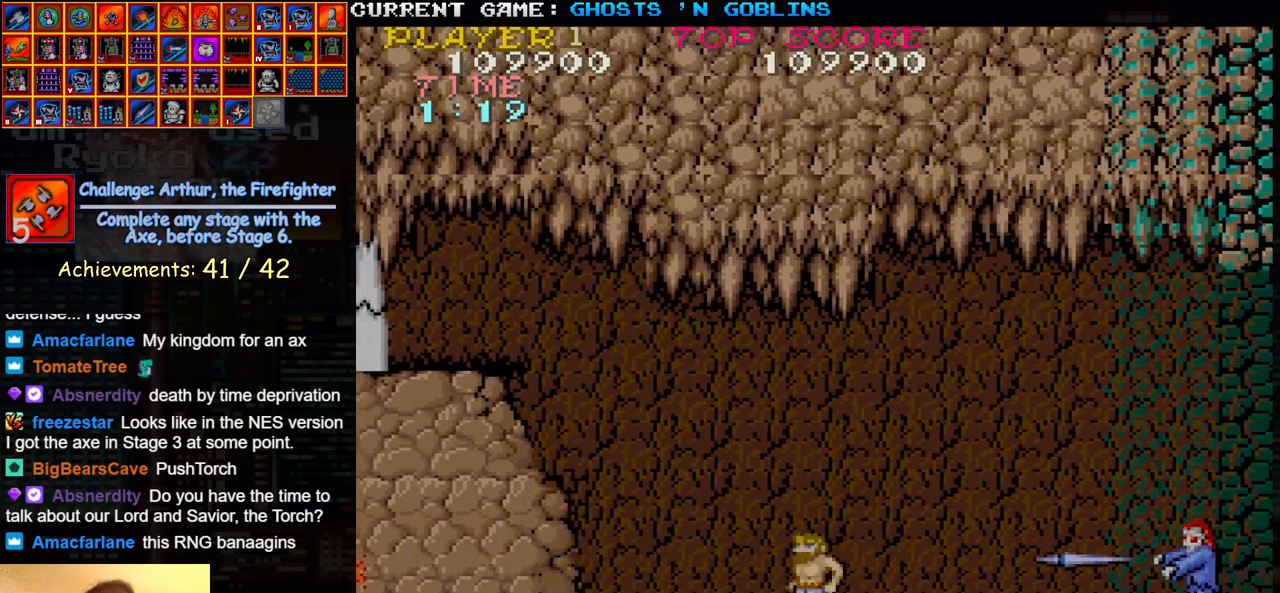
{"buttons": [], "left_stick": "left", "events": [[50, "SQUARE", "down"], [50, "left_stick", "center"], [167, "SQUARE", "up"], [217, "left_stick", "right"], [350, "left_stick", "center"], [383, "SQUARE", "down"], [483, "SQUARE", "up"], [483, "left_stick", "left"]]}
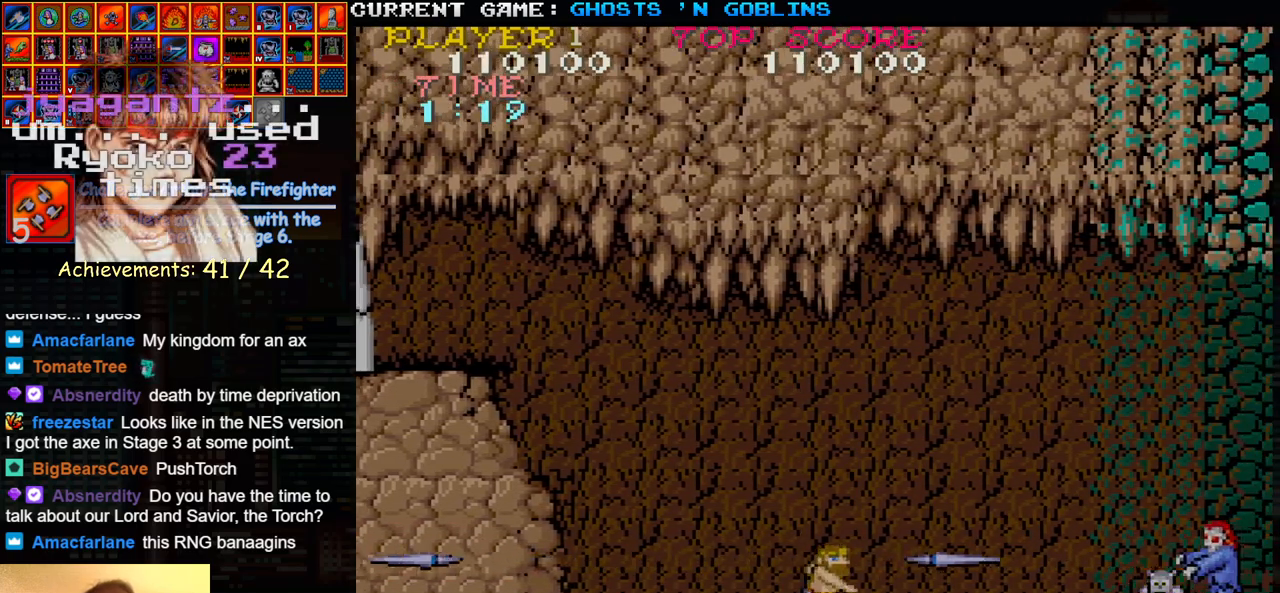
{"buttons": ["SQUARE"], "left_stick": "center", "events": [[100, "left_stick", "center"], [200, "SQUARE", "down"], [267, "left_stick", "right"], [283, "SQUARE", "up"], [450, "left_stick", "center"], [467, "SQUARE", "down"]]}
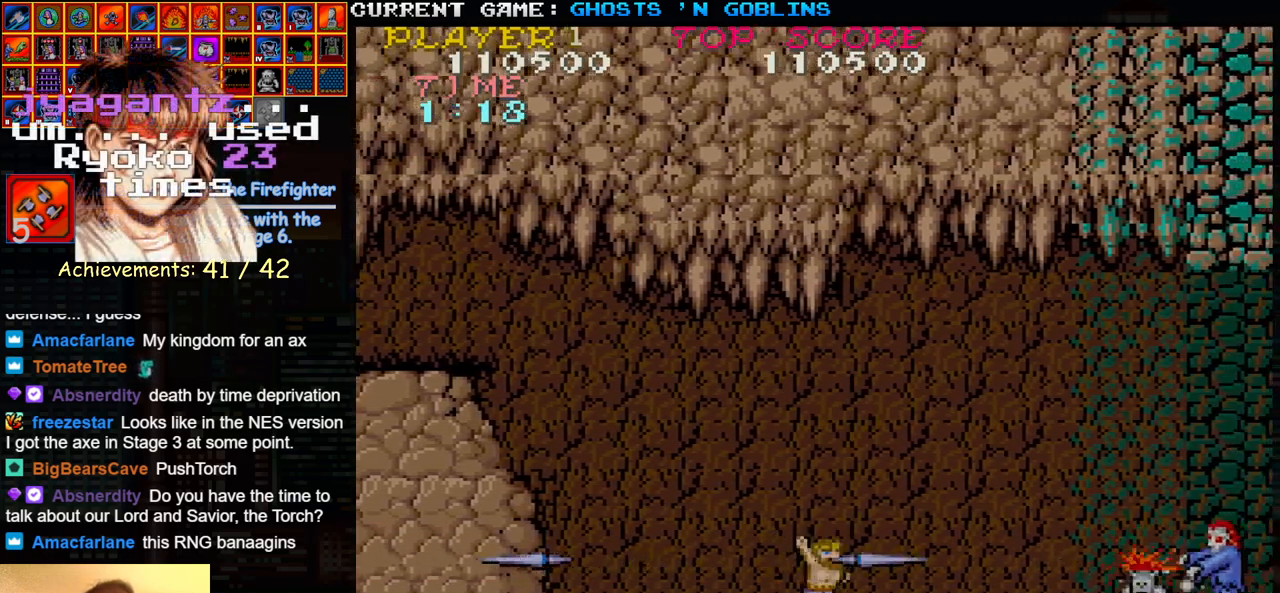
{"buttons": [], "left_stick": "right", "events": [[50, "SQUARE", "up"], [100, "left_stick", "left"], [217, "left_stick", "center"], [267, "SQUARE", "down"], [350, "SQUARE", "up"], [367, "left_stick", "right"]]}
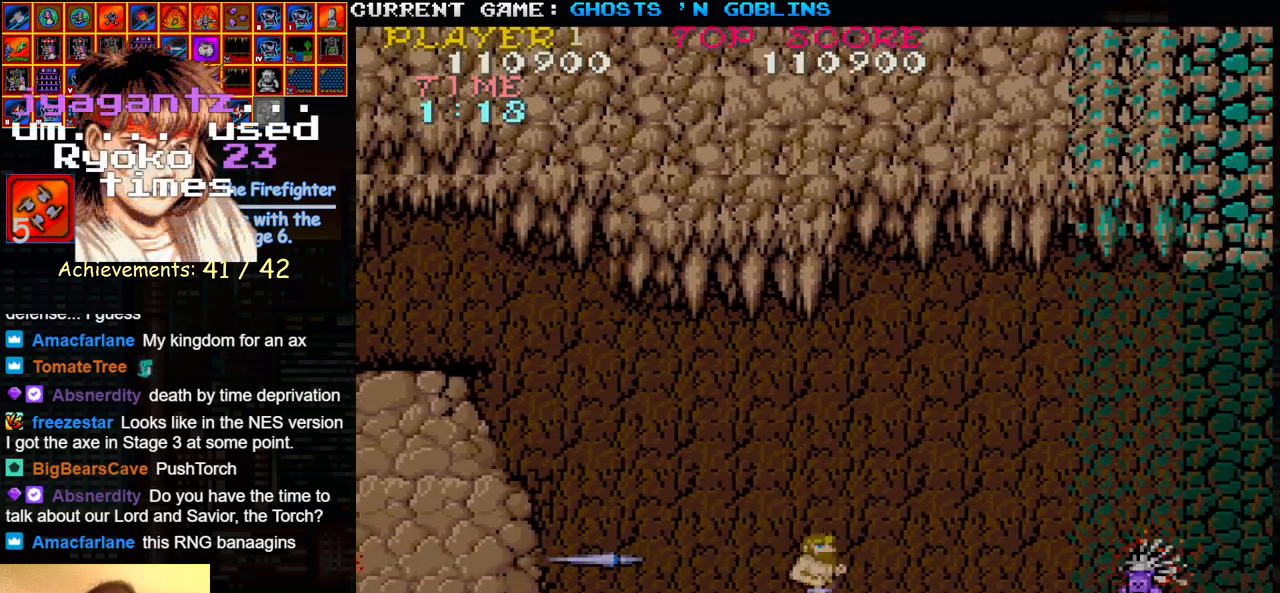
{"buttons": [], "left_stick": "right", "events": [[33, "left_stick", "center"], [67, "SQUARE", "down"], [133, "left_stick", "left"], [167, "SQUARE", "up"], [267, "left_stick", "center"], [350, "SQUARE", "down"], [383, "left_stick", "right"], [417, "SQUARE", "up"]]}
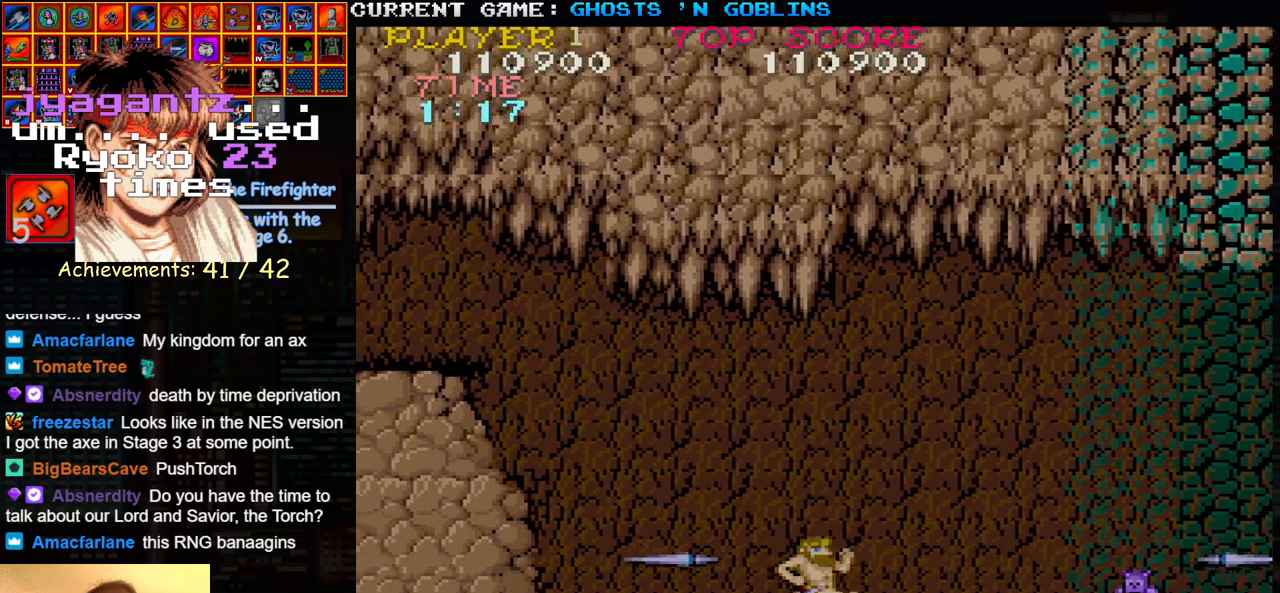
{"buttons": [], "left_stick": "right", "events": [[167, "SQUARE", "down"], [183, "SQUARE", "up"]]}
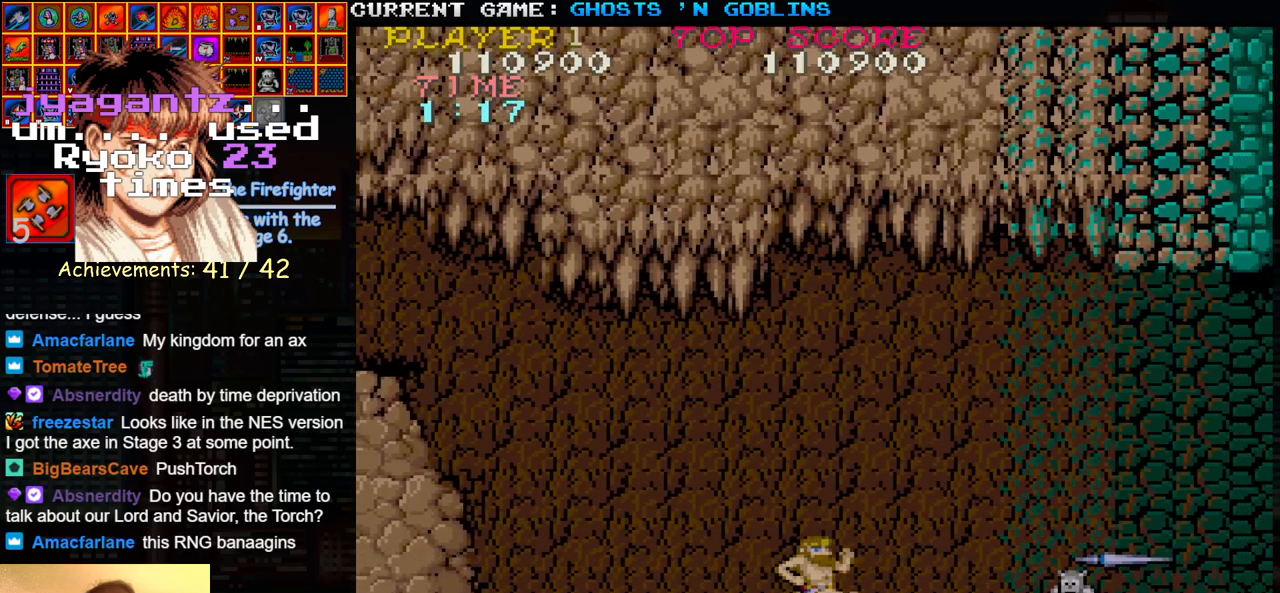
{"buttons": [], "left_stick": "right", "events": []}
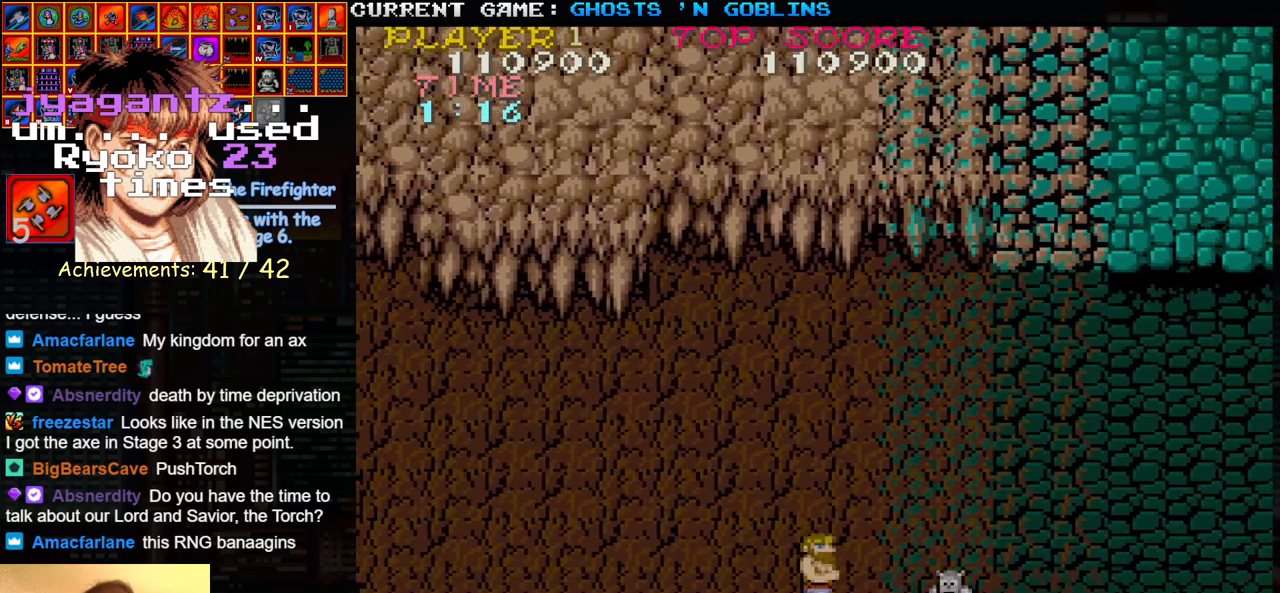
{"buttons": [], "left_stick": "right", "events": []}
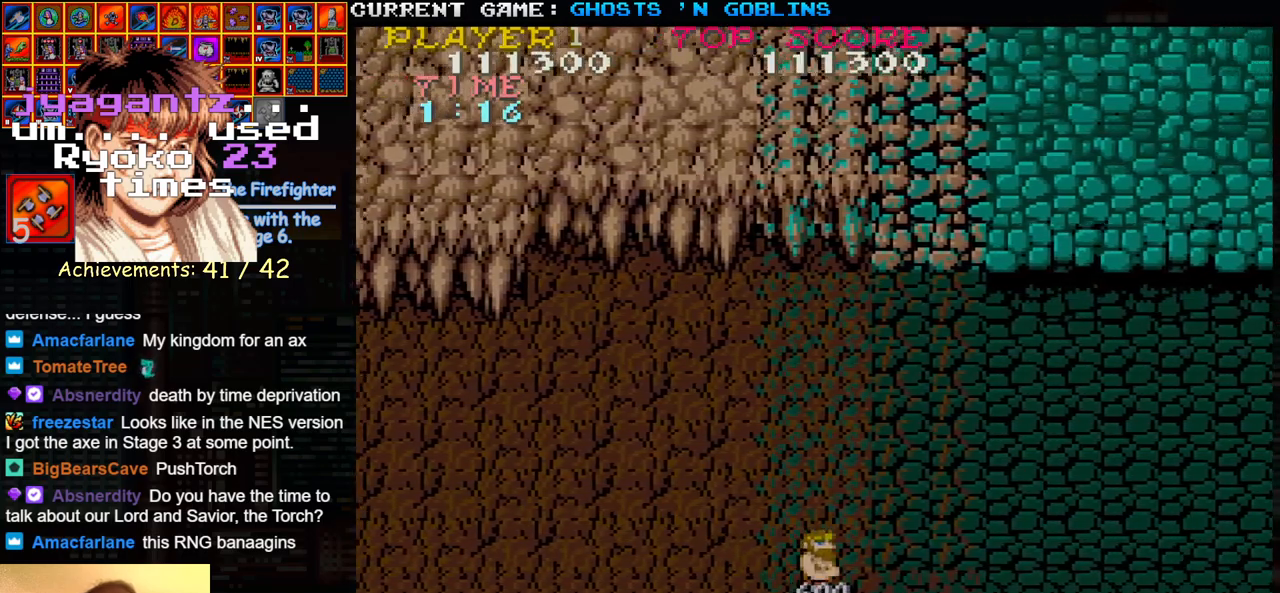
{"buttons": [], "left_stick": "left", "events": [[50, "left_stick", "center"], [100, "left_stick", "left"]]}
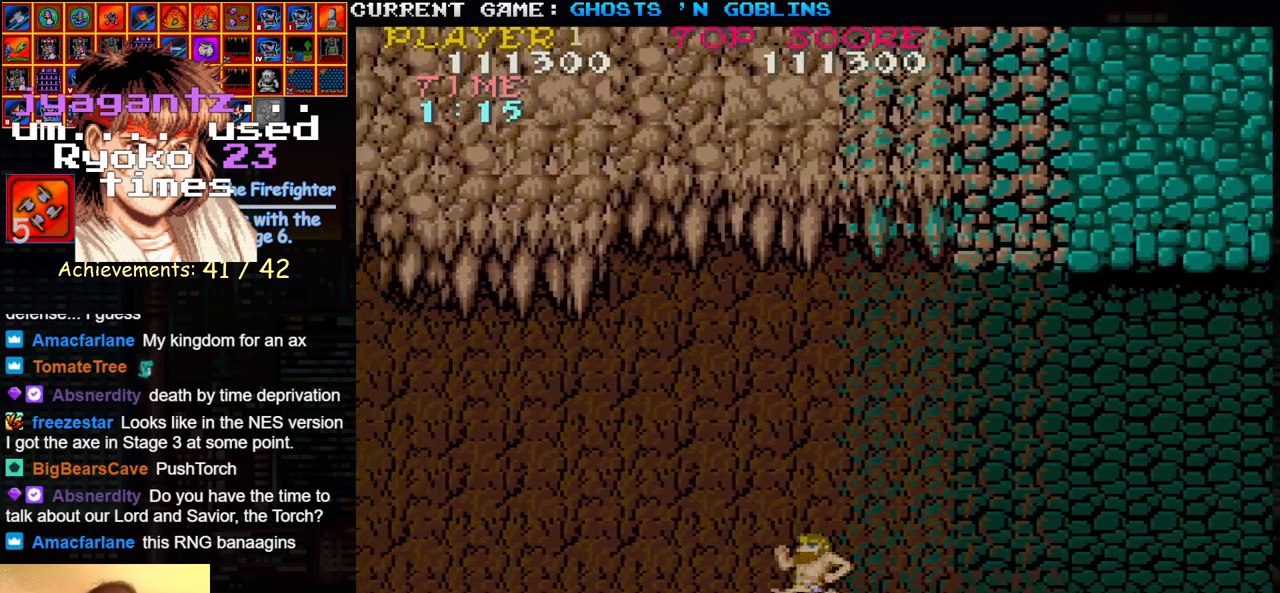
{"buttons": [], "left_stick": "left", "events": []}
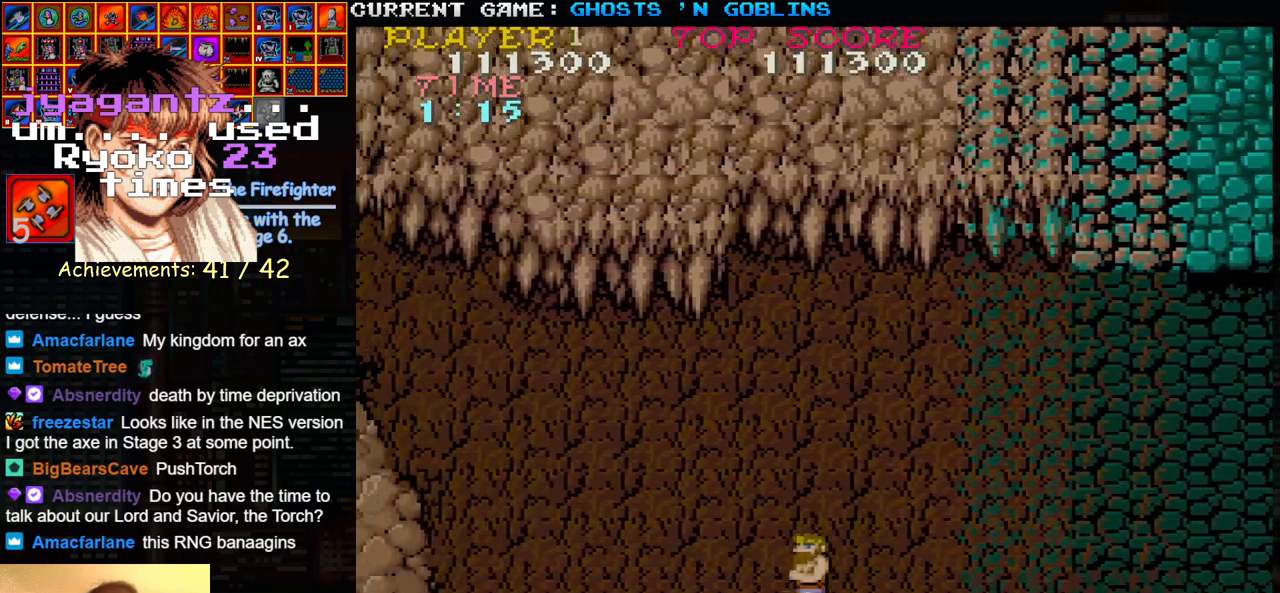
{"buttons": [], "left_stick": "left", "events": []}
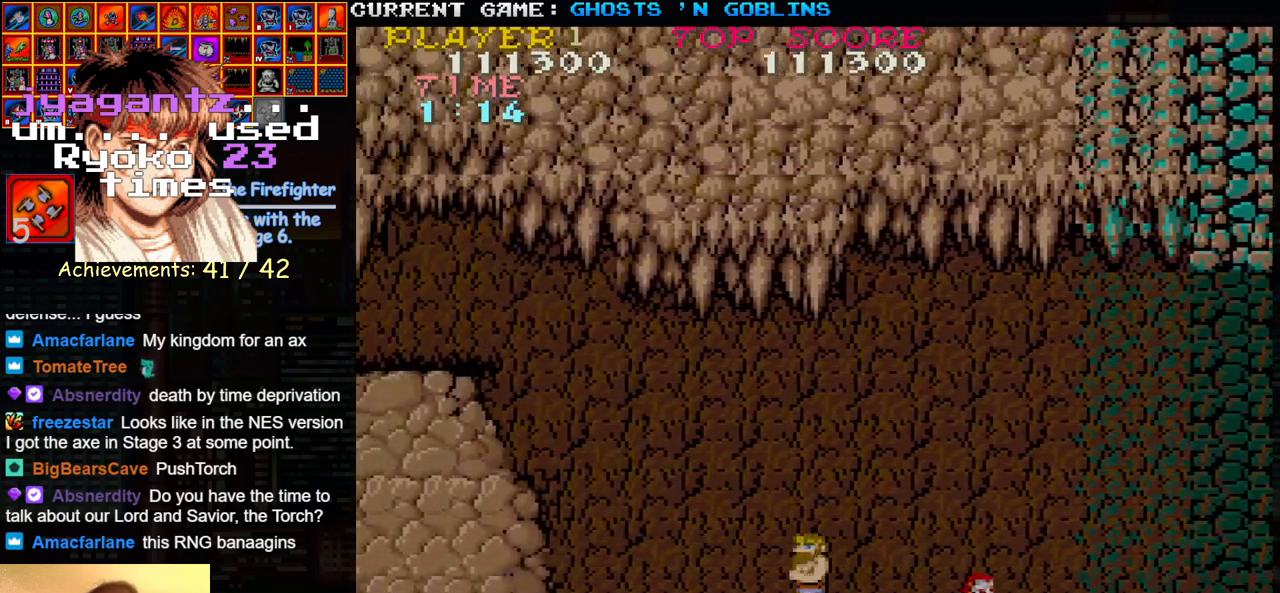
{"buttons": [], "left_stick": "center", "events": [[483, "left_stick", "center"]]}
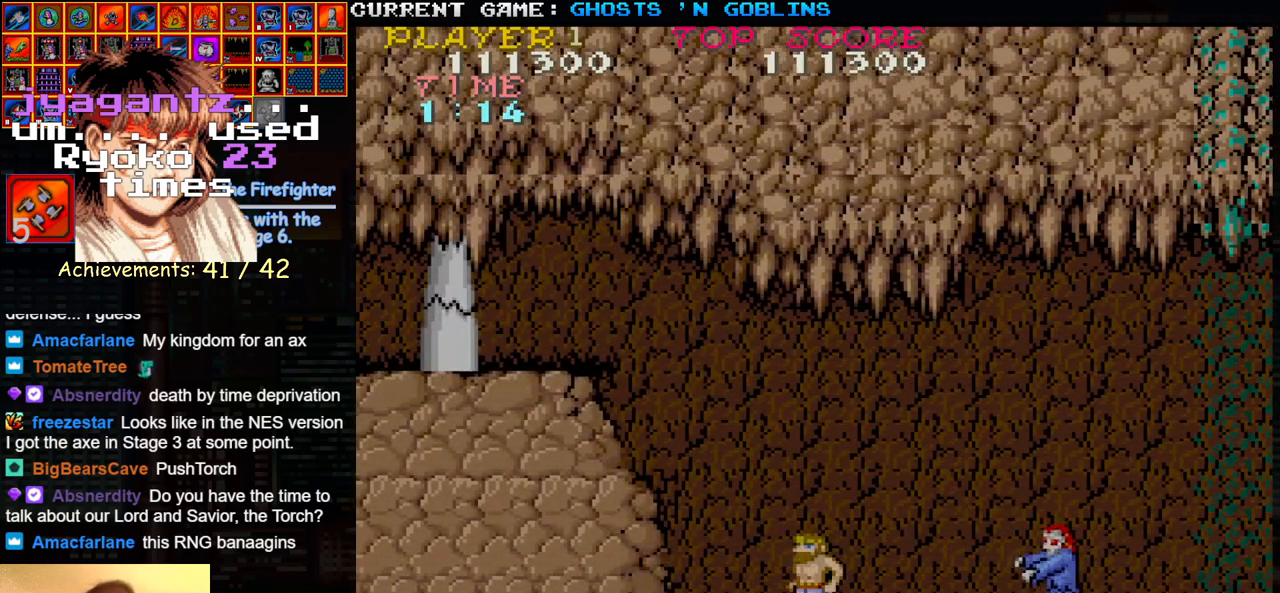
{"buttons": [], "left_stick": "right", "events": [[33, "left_stick", "right"], [117, "SQUARE", "down"], [217, "SQUARE", "up"]]}
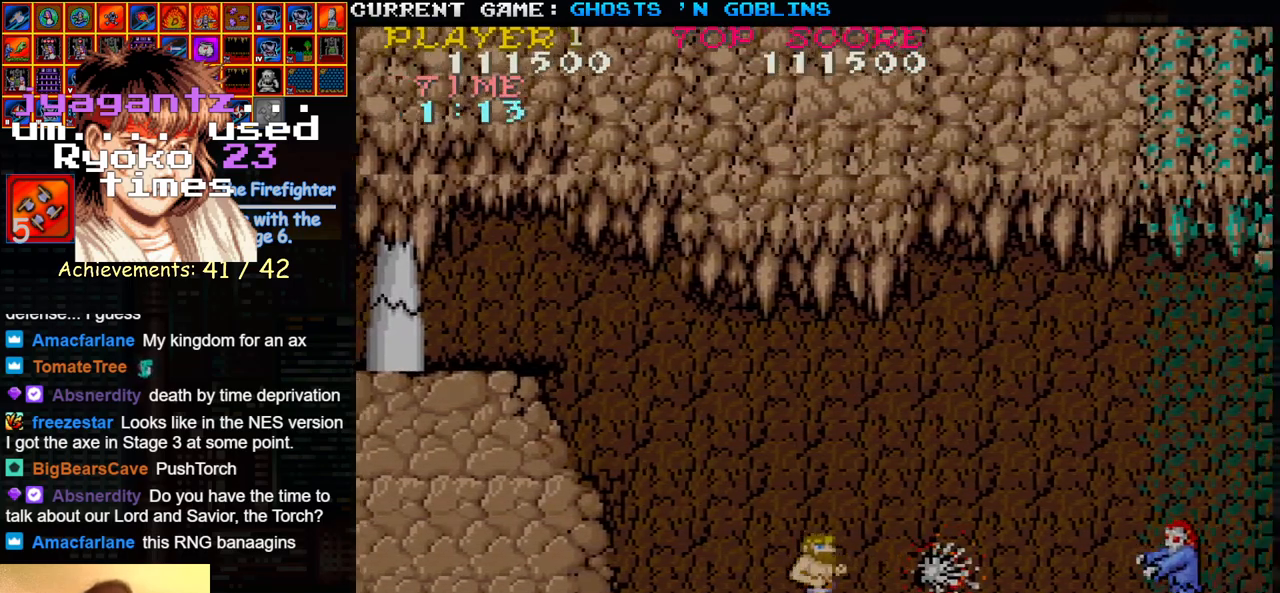
{"buttons": [], "left_stick": "center", "events": [[67, "SQUARE", "down"], [117, "SQUARE", "up"], [483, "left_stick", "center"]]}